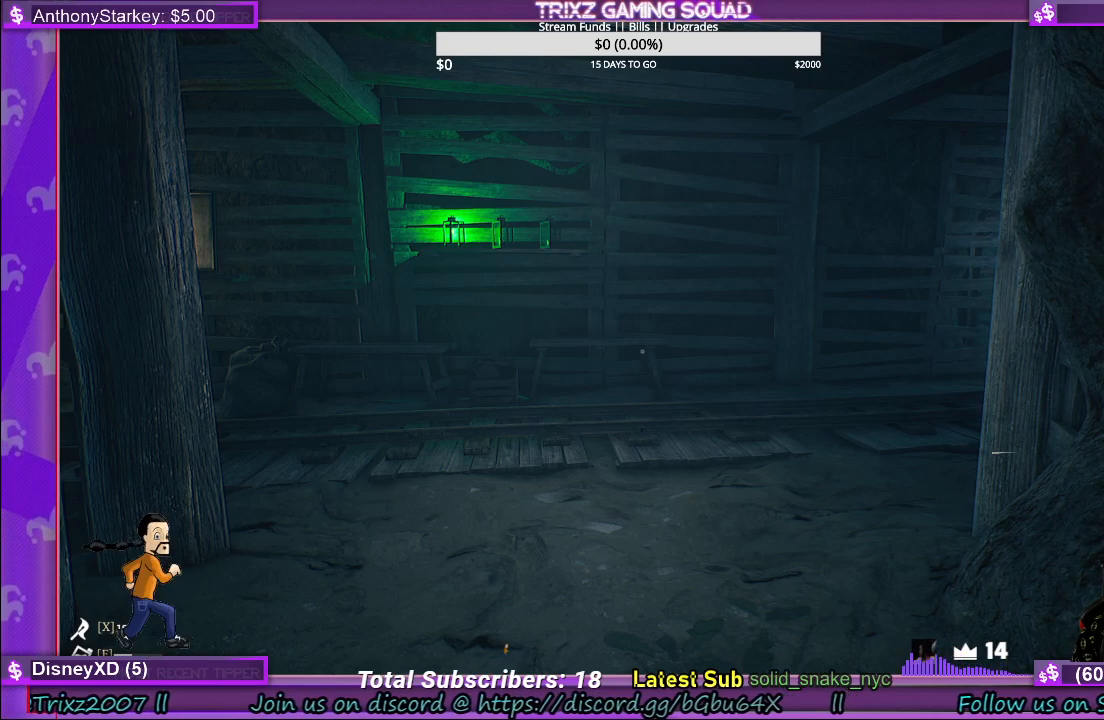
Gameplay with keyboard and mouse; each line is a JSON object with the keys and mouse buttons held at the frame after it. "events" lists presses ("down") and releases ("up") of "a", "ctrl", "d", "e", "f", "q", "r", "s", "shift", "space", "tab", "w", "mouse_left", "mouse_wheel" and "mouse_right" between this image and that frame as [ms after this image, input, new state], when the widget could be followed in between. "mouse_left", "mouse_wheel", "mouse_right" = the "left", "wheel", "right" buttons of the "mouse" list. No other keys are recorded. "wheel" means that the mouse wheel is clicked or scrolled. Mouse movement is not recorded.
{"keys": ["w"], "mouse": [], "events": [[483, "w", "down"]]}
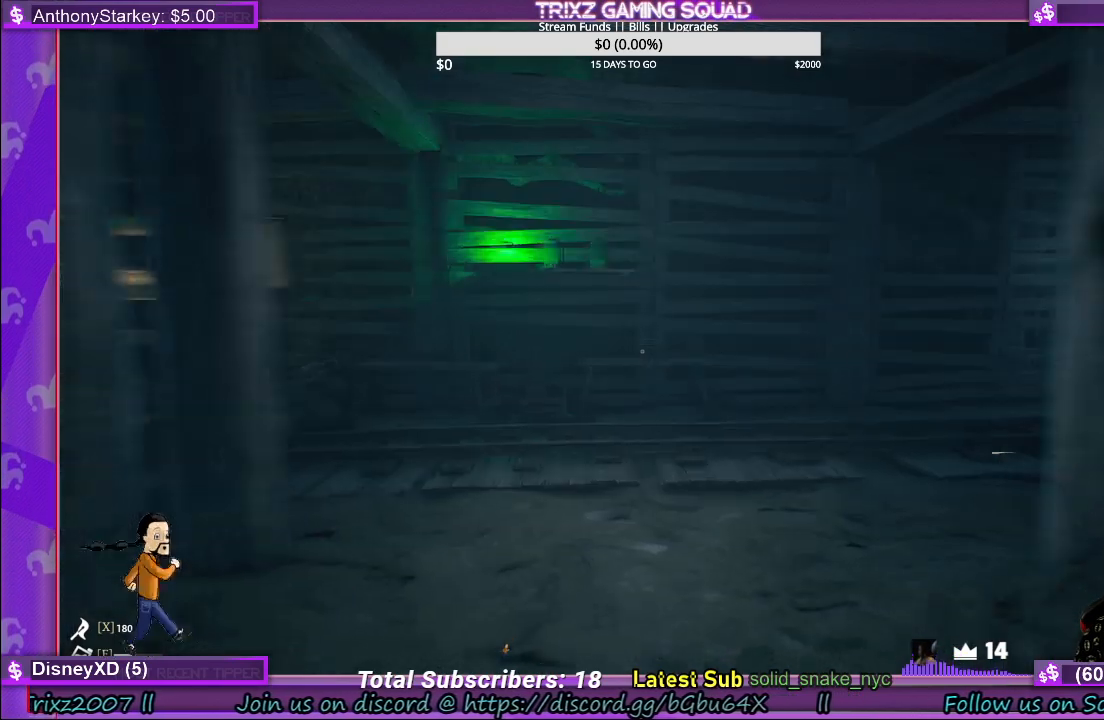
{"keys": ["w"], "mouse": [], "events": []}
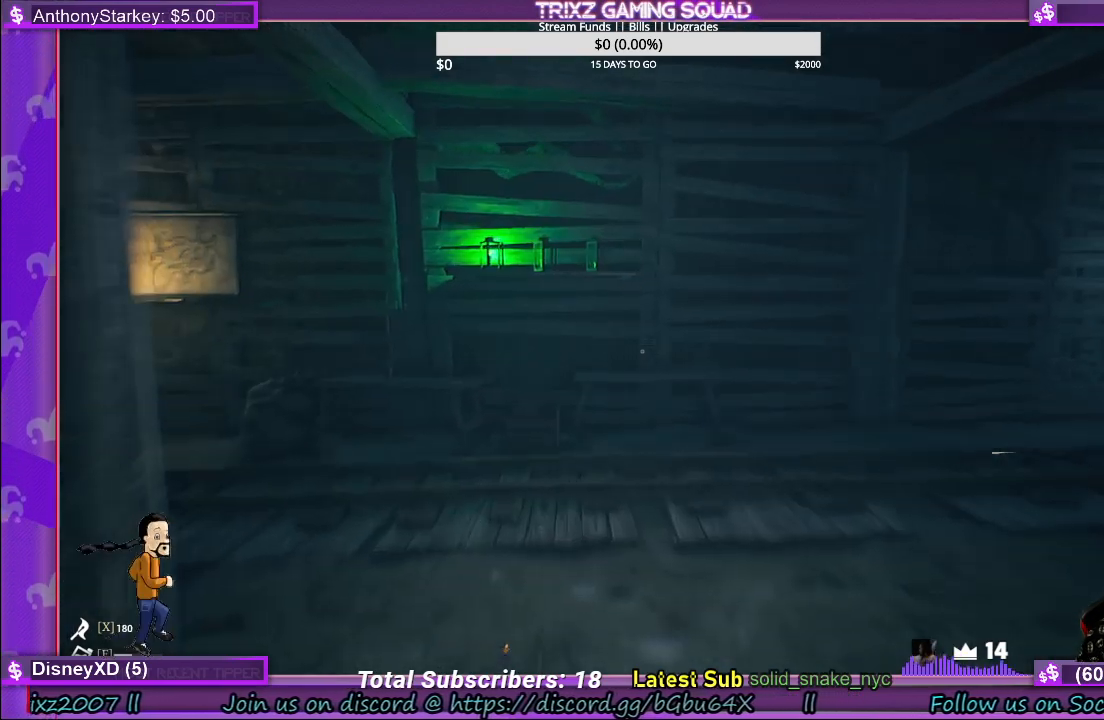
{"keys": ["a"], "mouse": [], "events": [[50, "a", "down"], [167, "w", "up"]]}
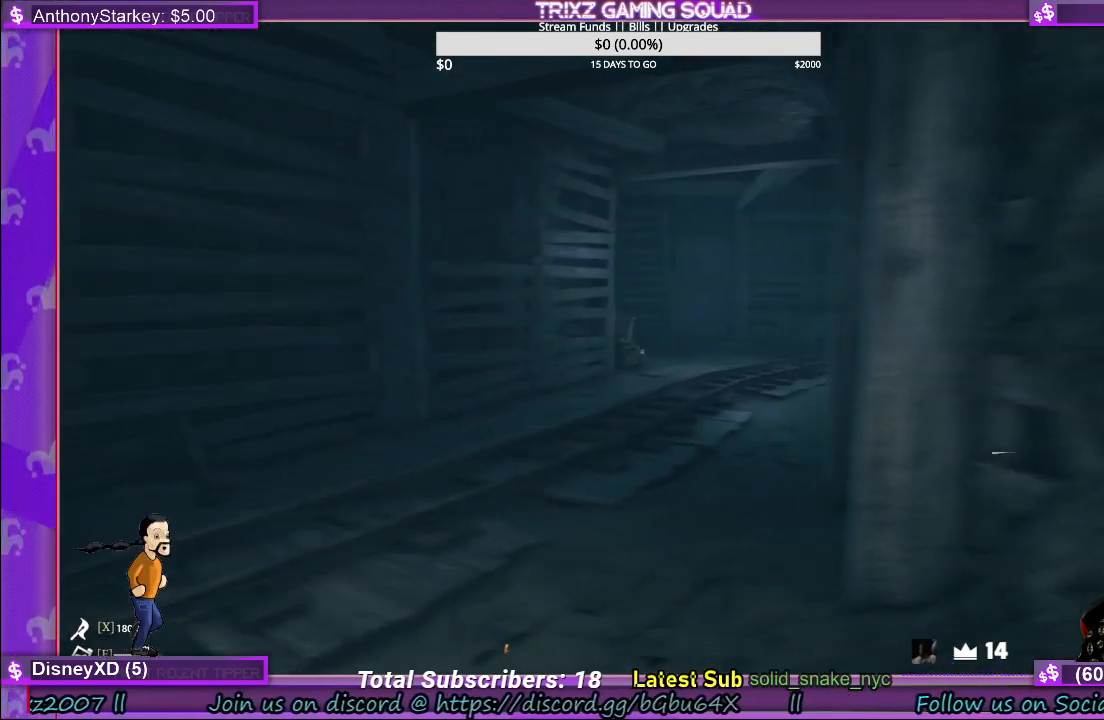
{"keys": [], "mouse": [], "events": [[300, "a", "up"]]}
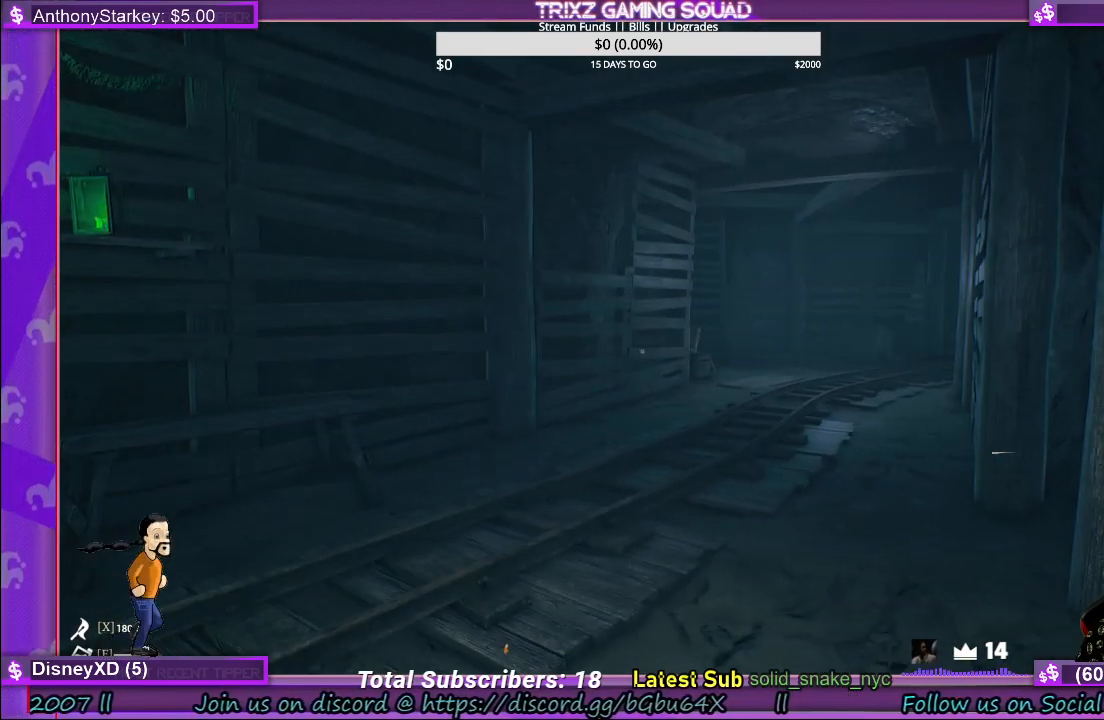
{"keys": ["d"], "mouse": [], "events": [[83, "d", "down"]]}
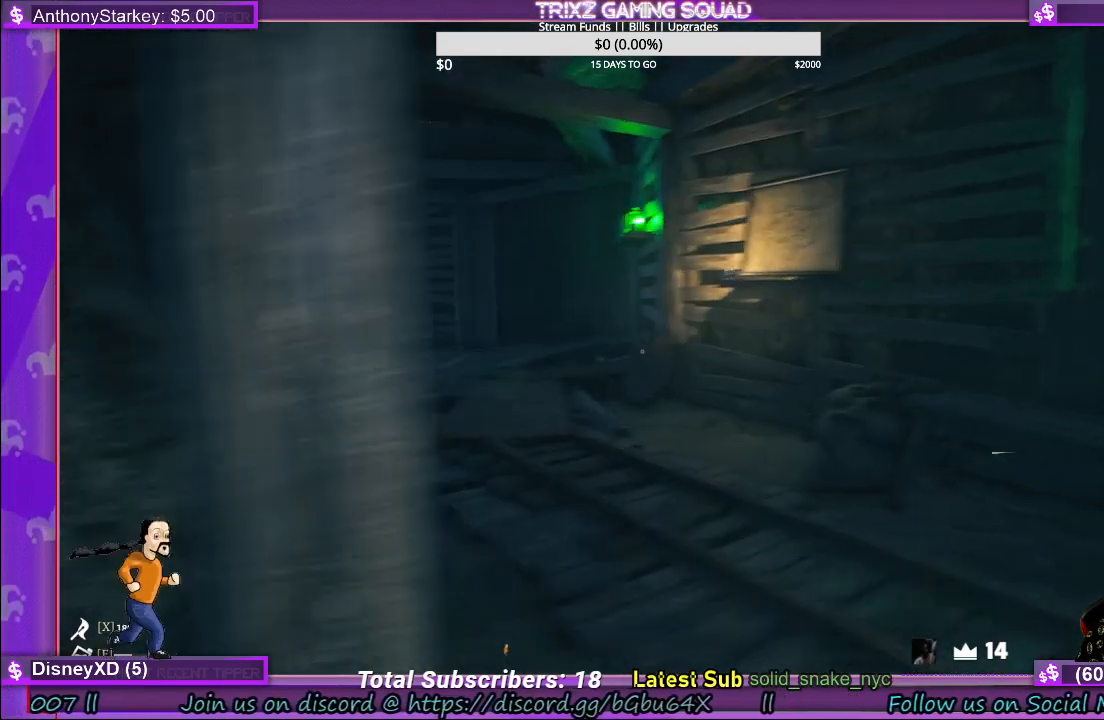
{"keys": [], "mouse": [], "events": [[200, "w", "down"], [250, "d", "up"], [250, "w", "up"]]}
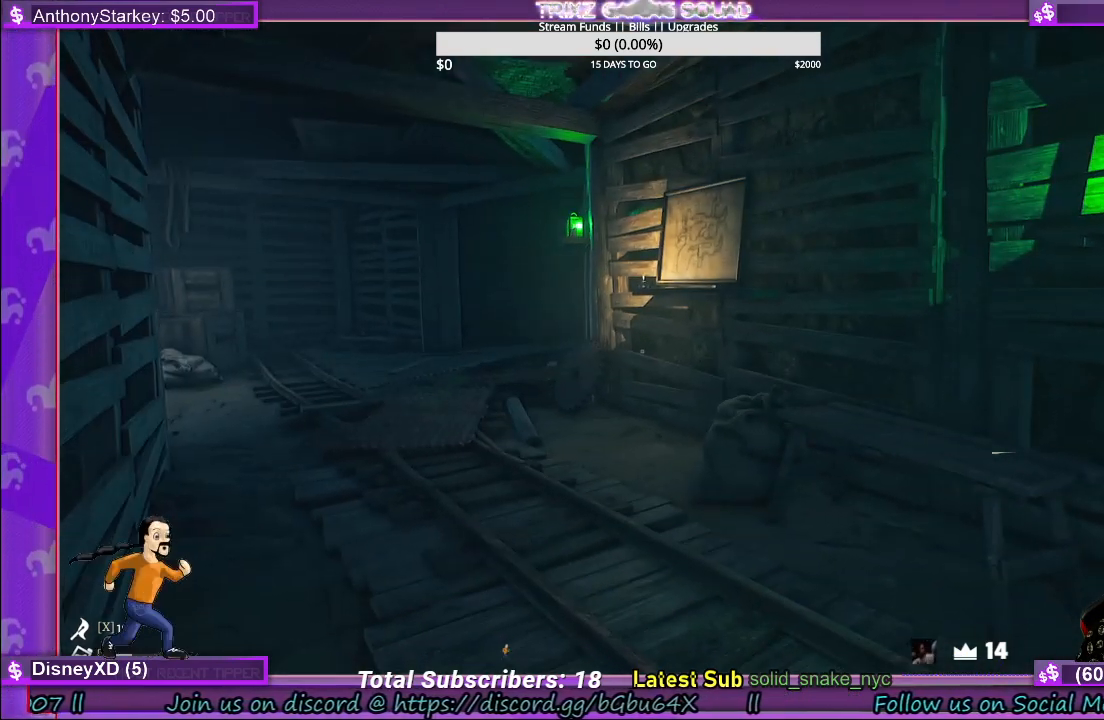
{"keys": [], "mouse": [], "events": []}
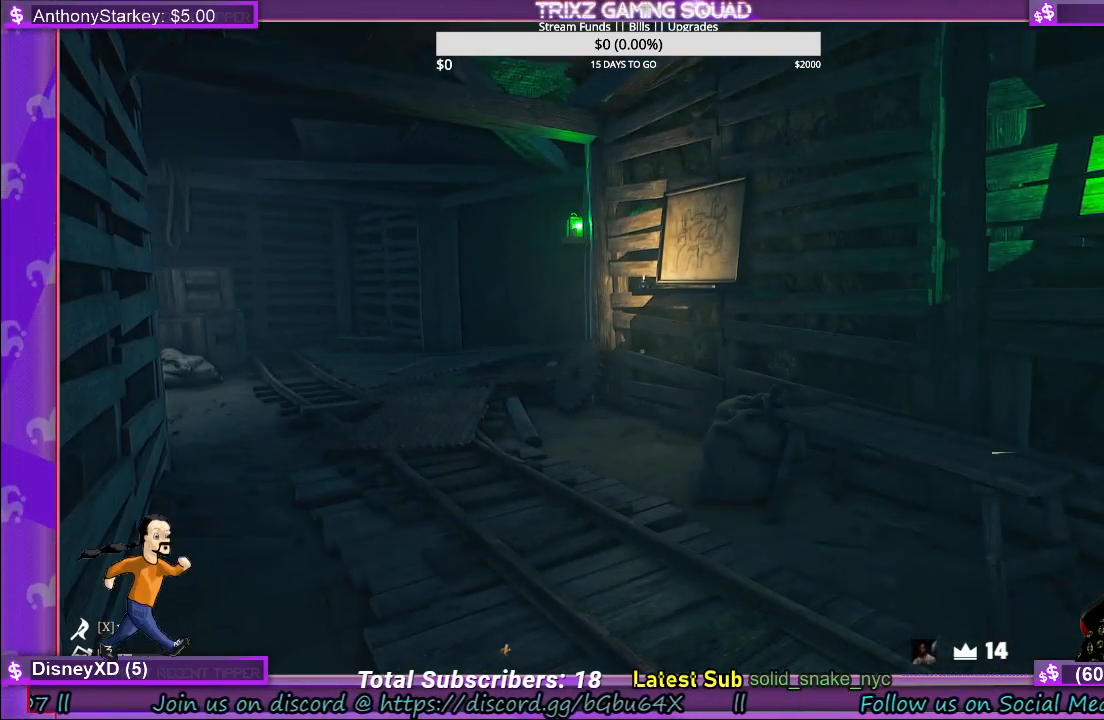
{"keys": [], "mouse": [], "events": []}
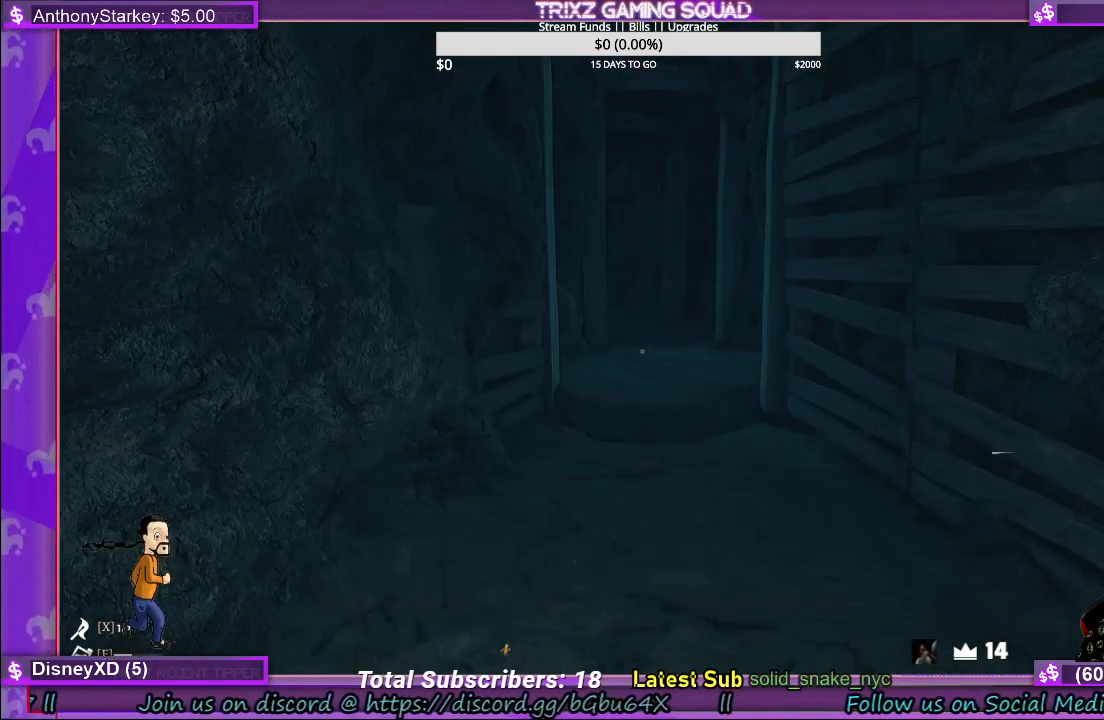
{"keys": [], "mouse": [], "events": []}
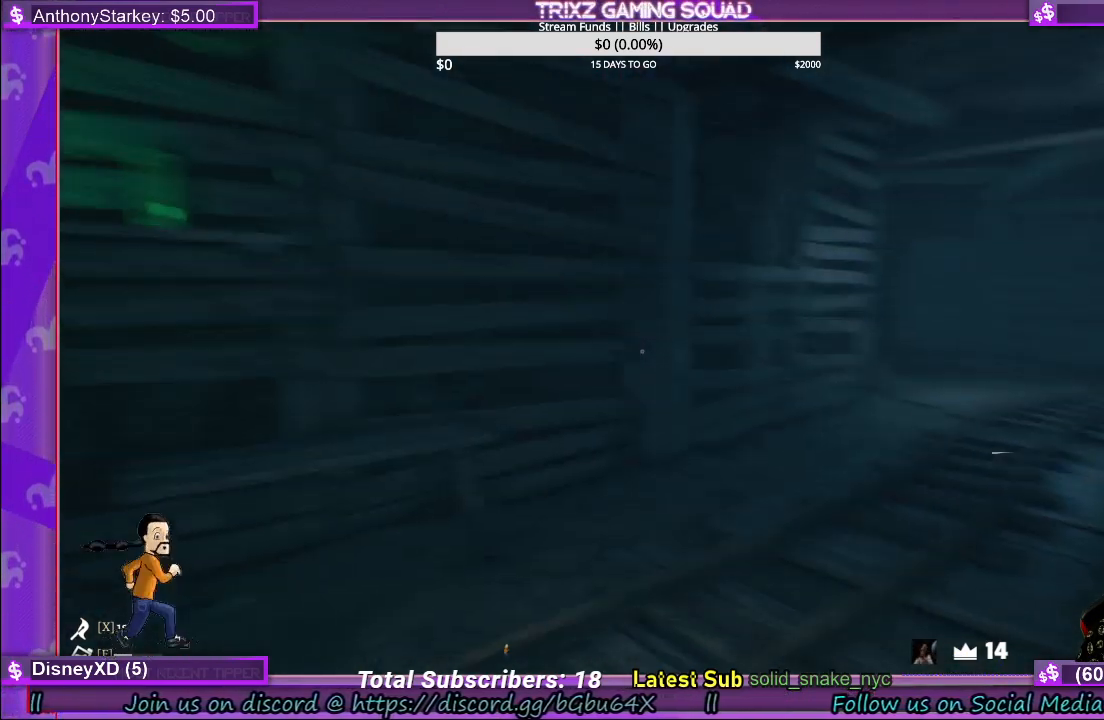
{"keys": [], "mouse": [], "events": []}
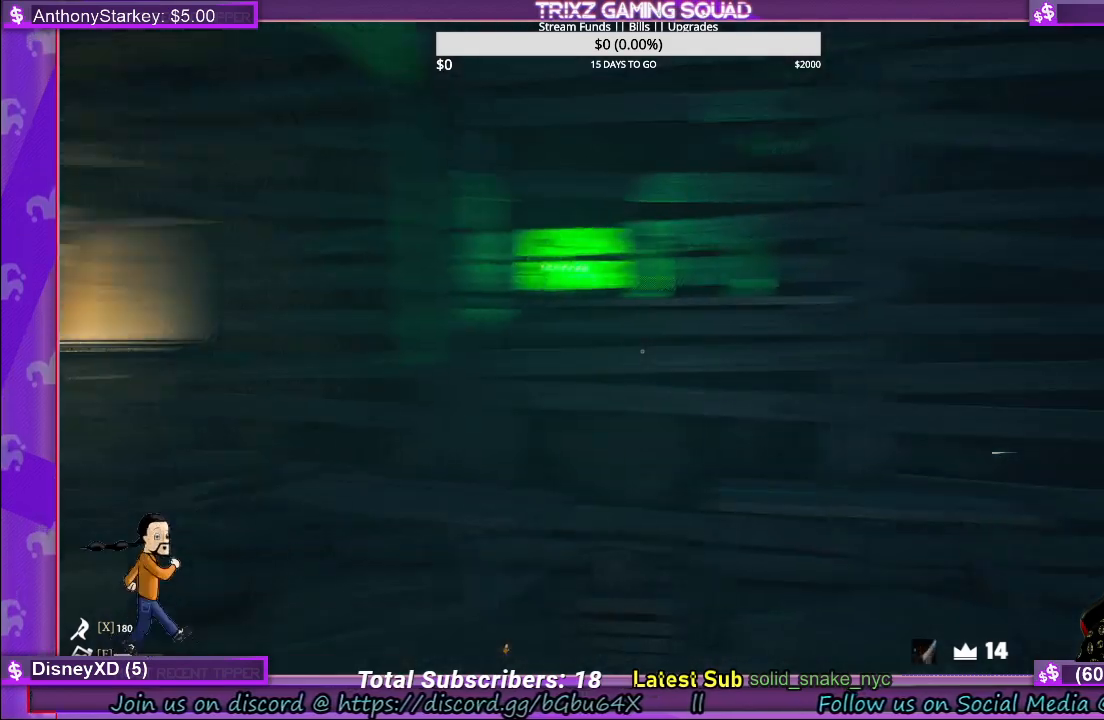
{"keys": ["w"], "mouse": [], "events": [[67, "w", "down"]]}
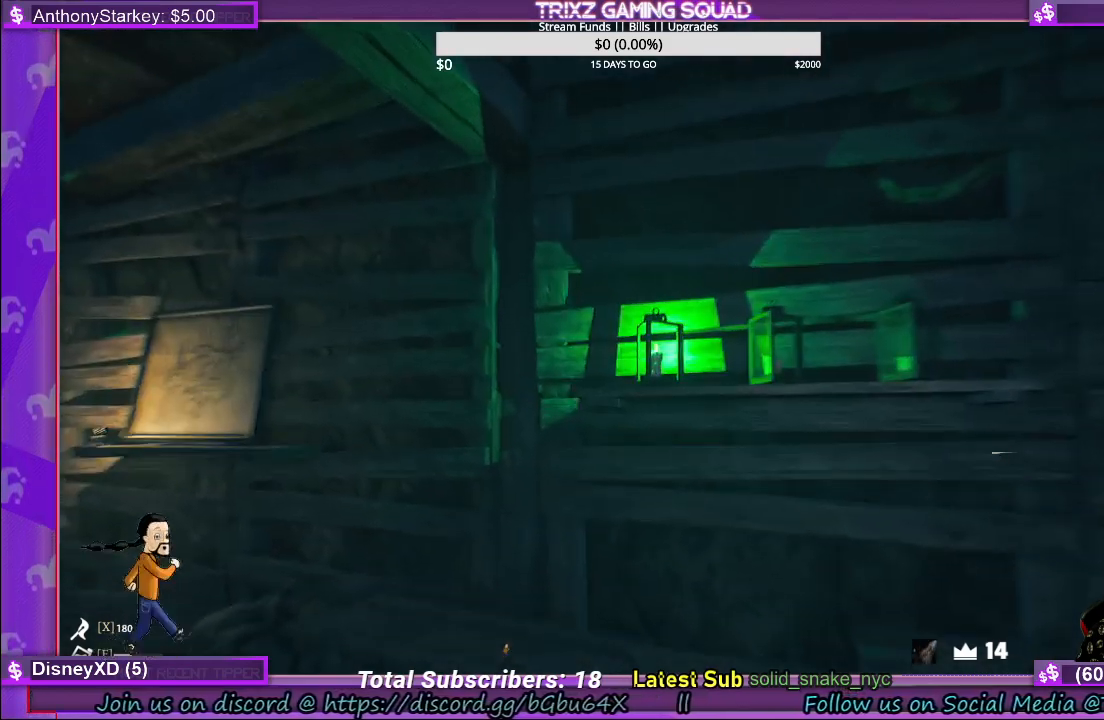
{"keys": ["w"], "mouse": [], "events": []}
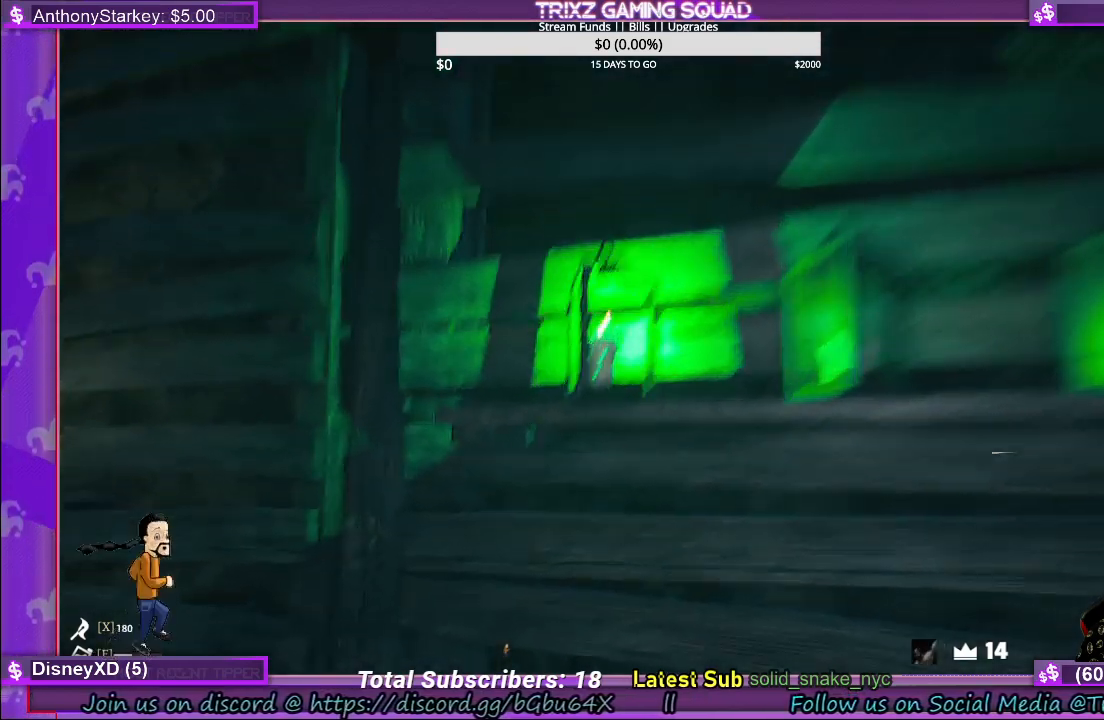
{"keys": [], "mouse": []}
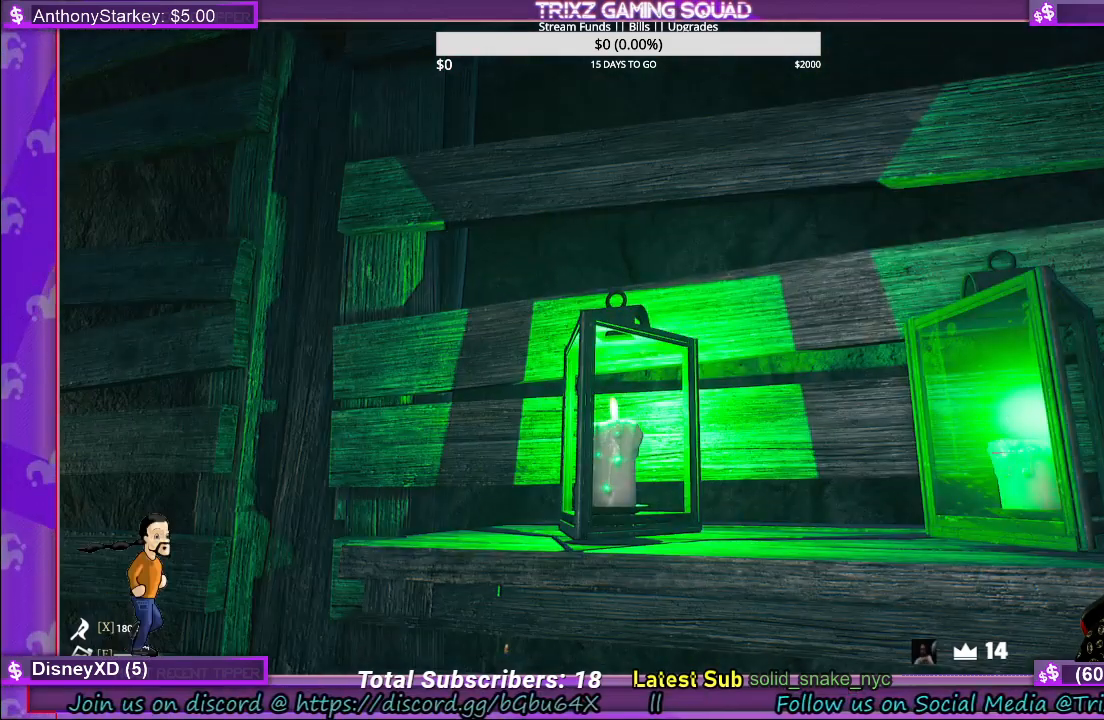
{"keys": [], "mouse": [], "events": [[317, "mouse_left", "down"], [467, "mouse_left", "up"]]}
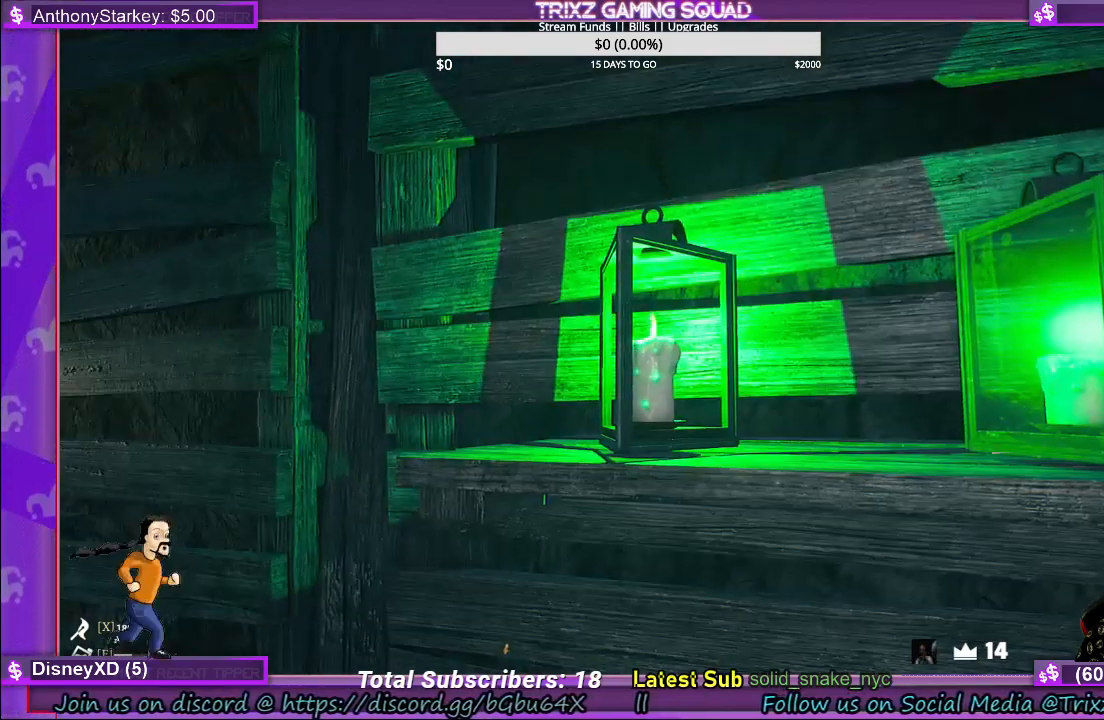
{"keys": [], "mouse": ["left"], "events": [[500, "mouse_left", "down"]]}
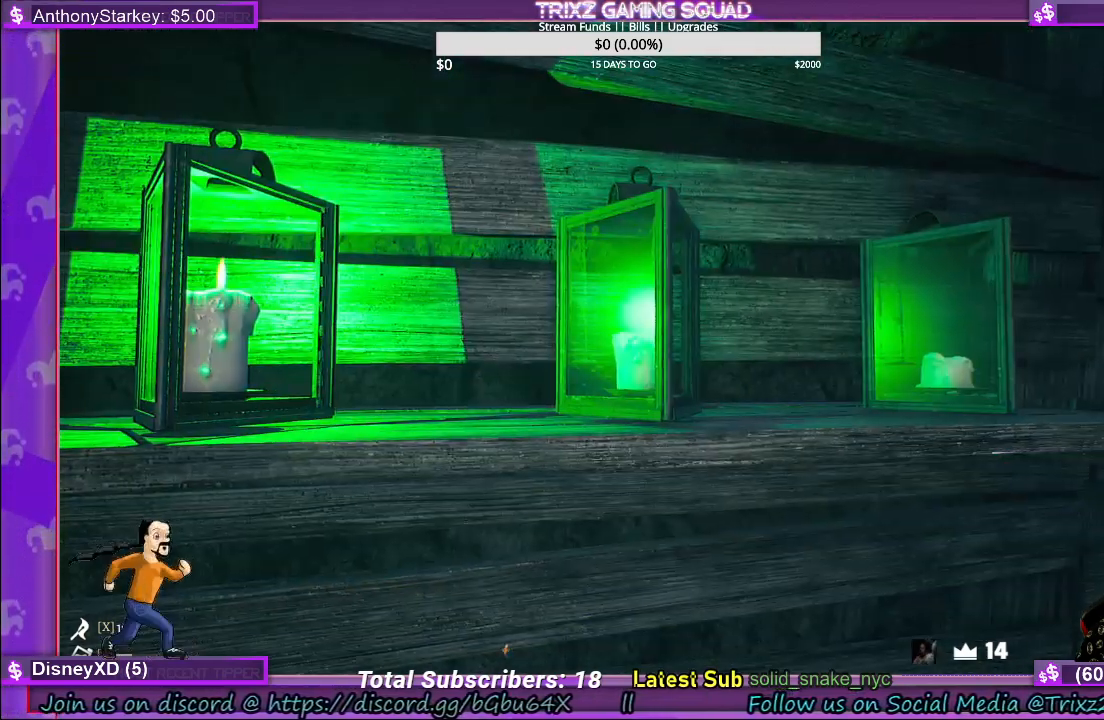
{"keys": [], "mouse": [], "events": [[133, "mouse_left", "up"]]}
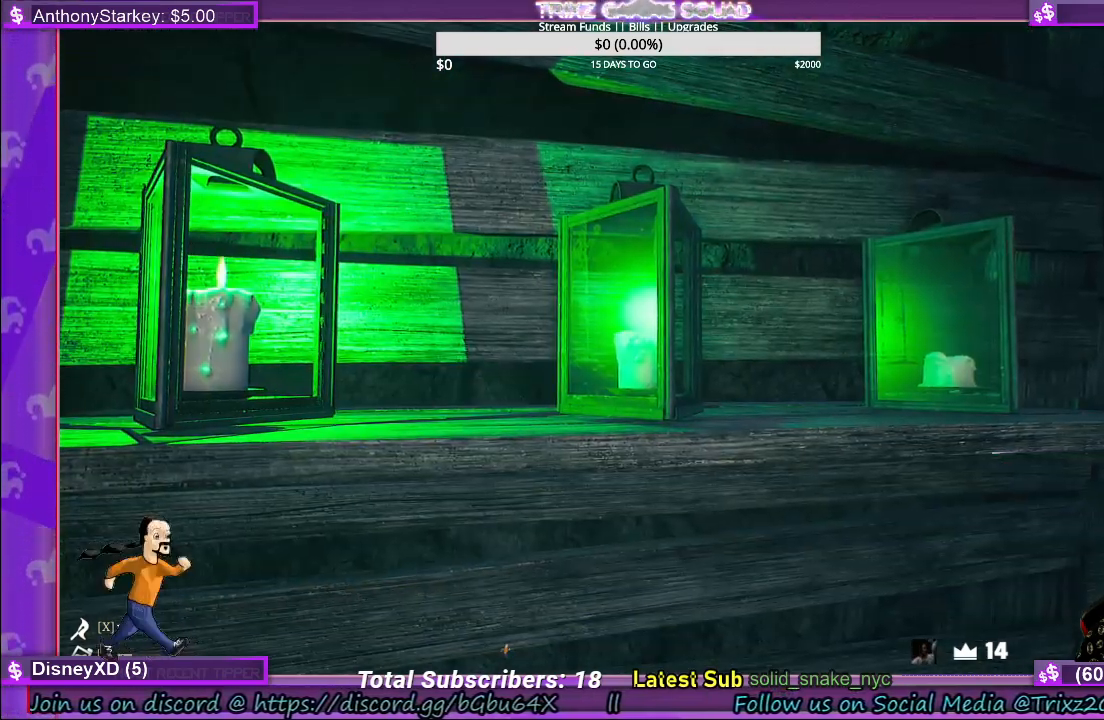
{"keys": [], "mouse": [], "events": []}
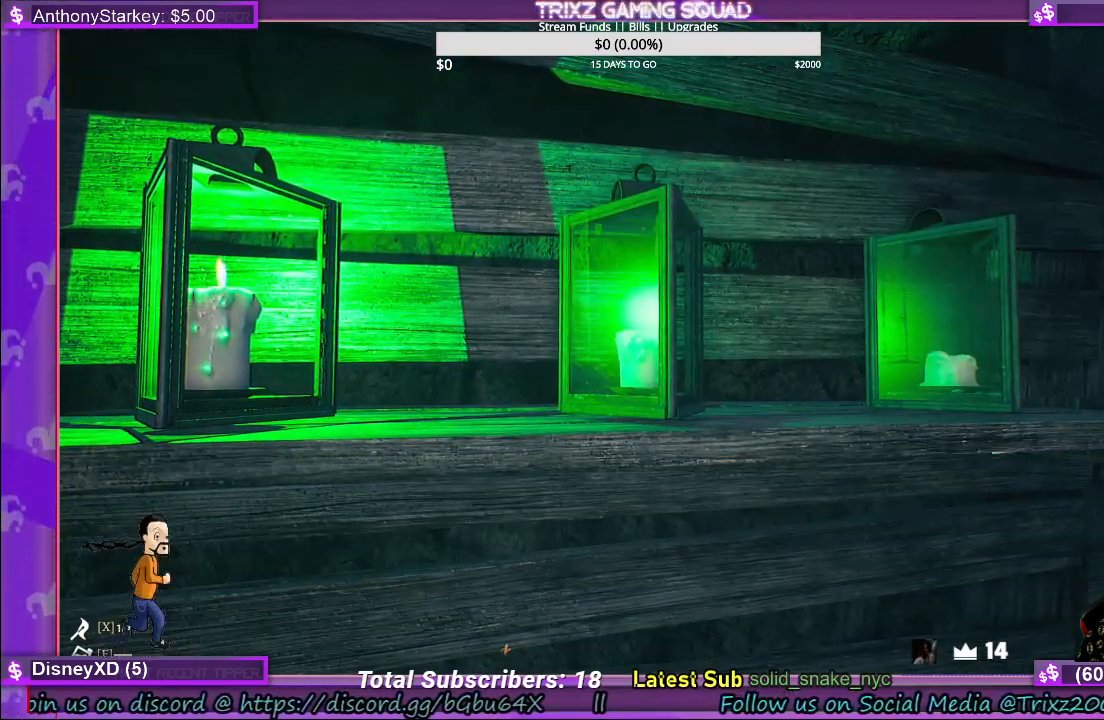
{"keys": [], "mouse": [], "events": []}
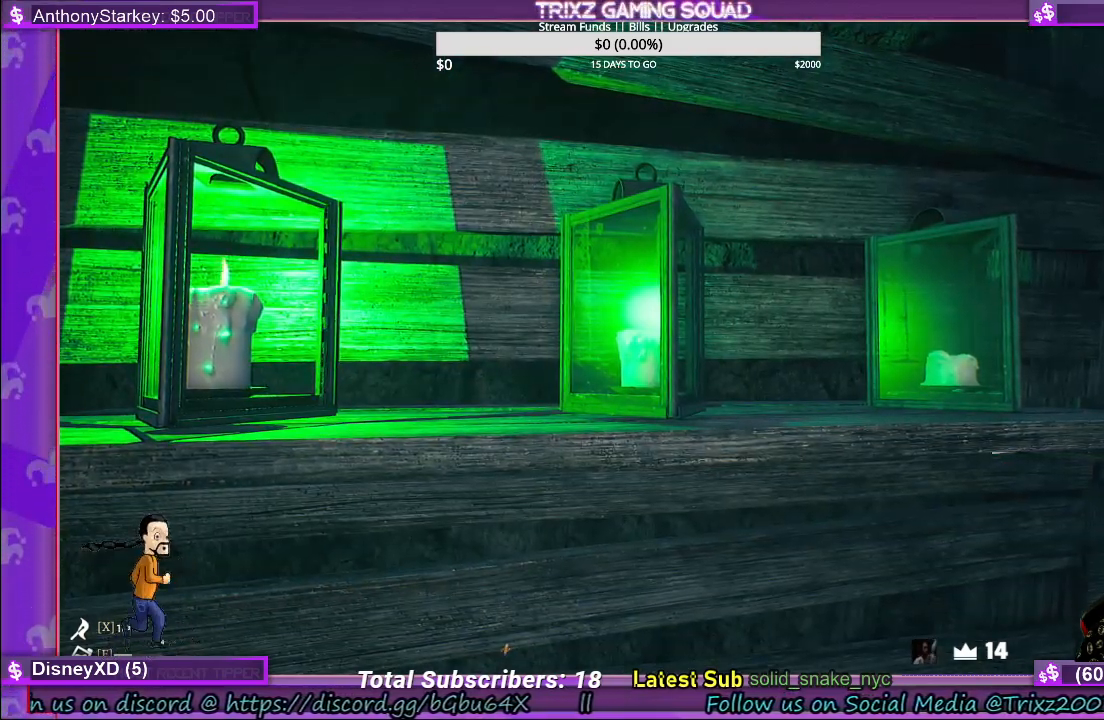
{"keys": [], "mouse": [], "events": []}
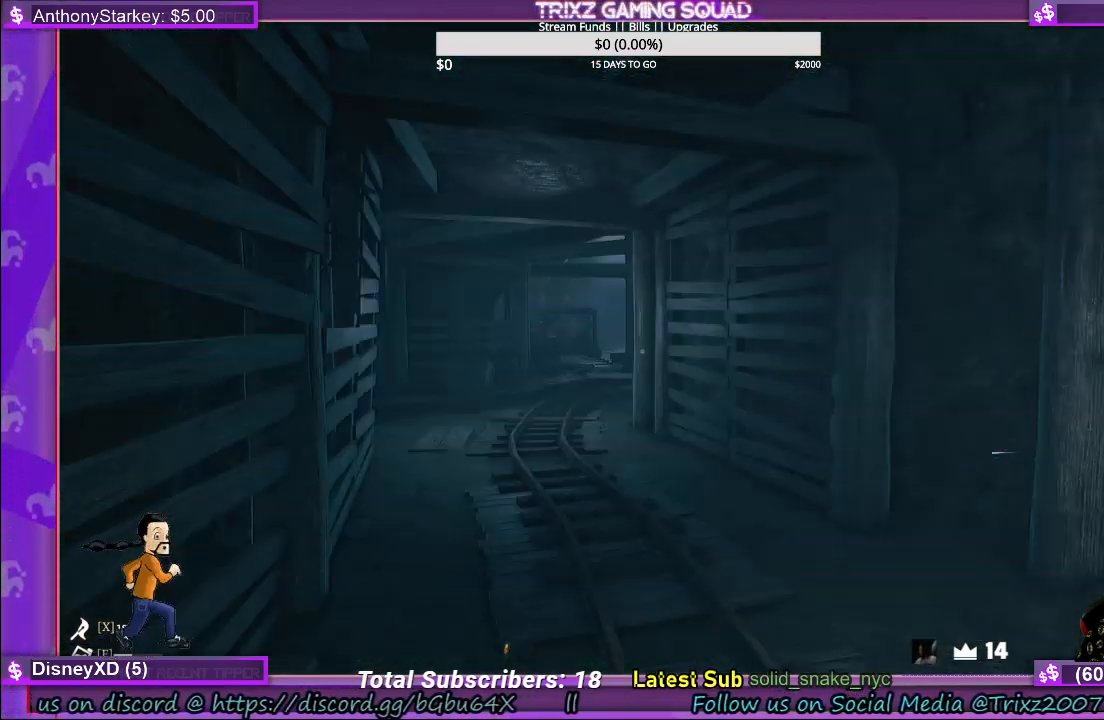
{"keys": [], "mouse": [], "events": []}
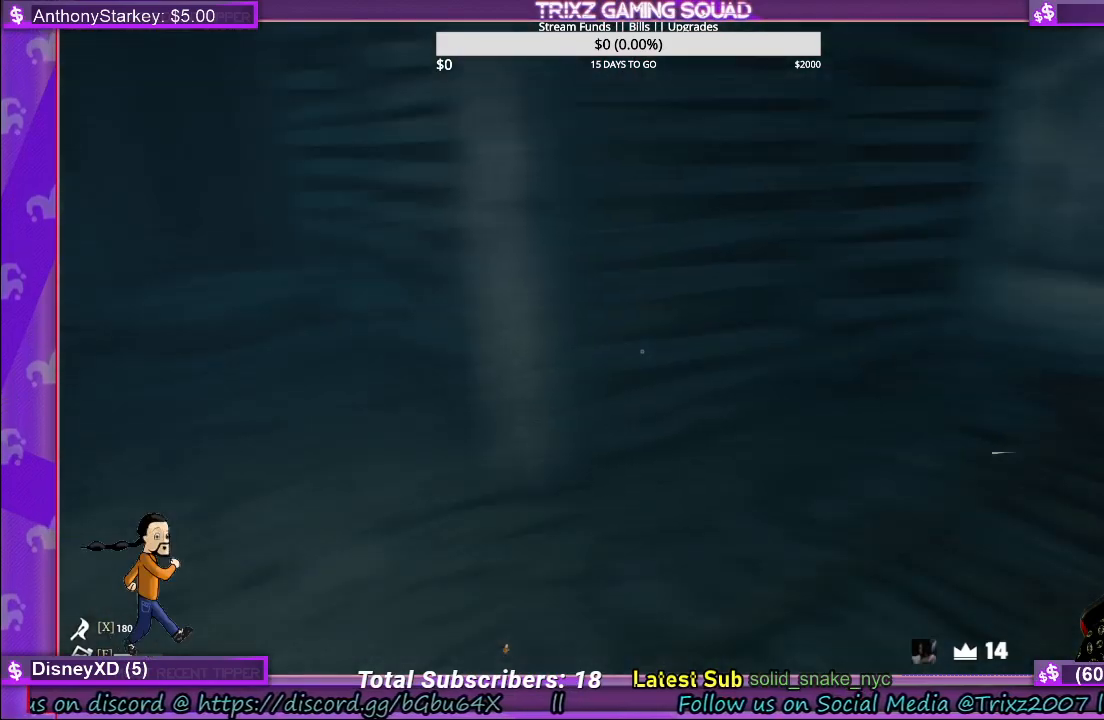
{"keys": ["a"], "mouse": [], "events": [[450, "a", "down"]]}
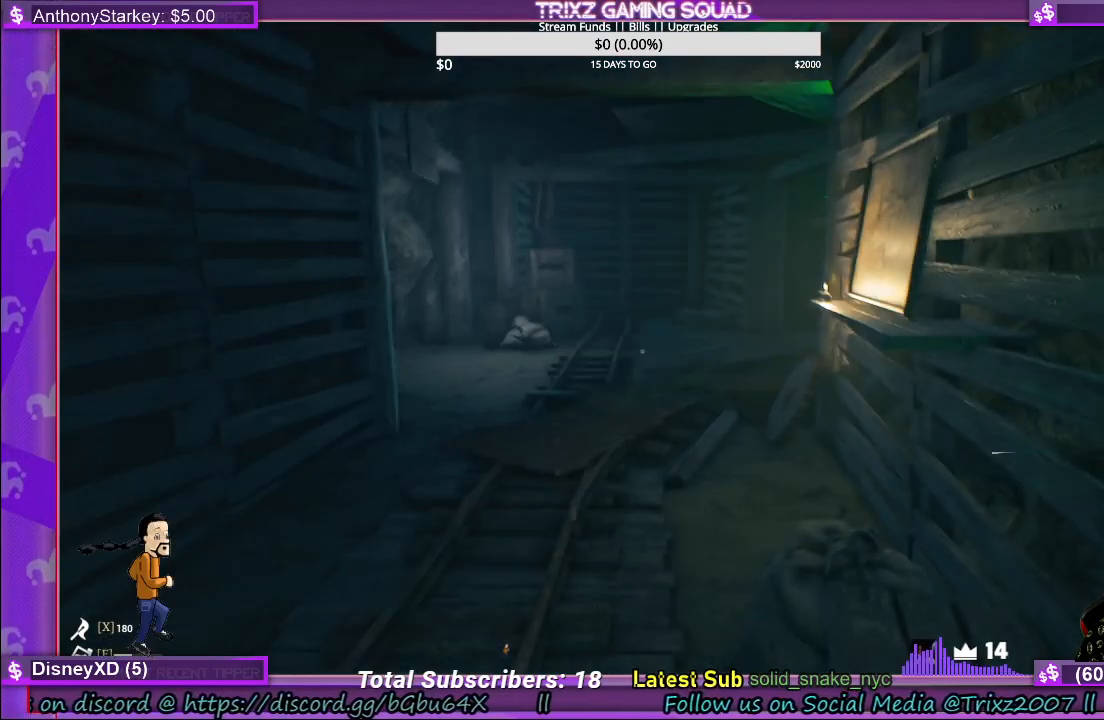
{"keys": [], "mouse": [], "events": [[33, "a", "up"]]}
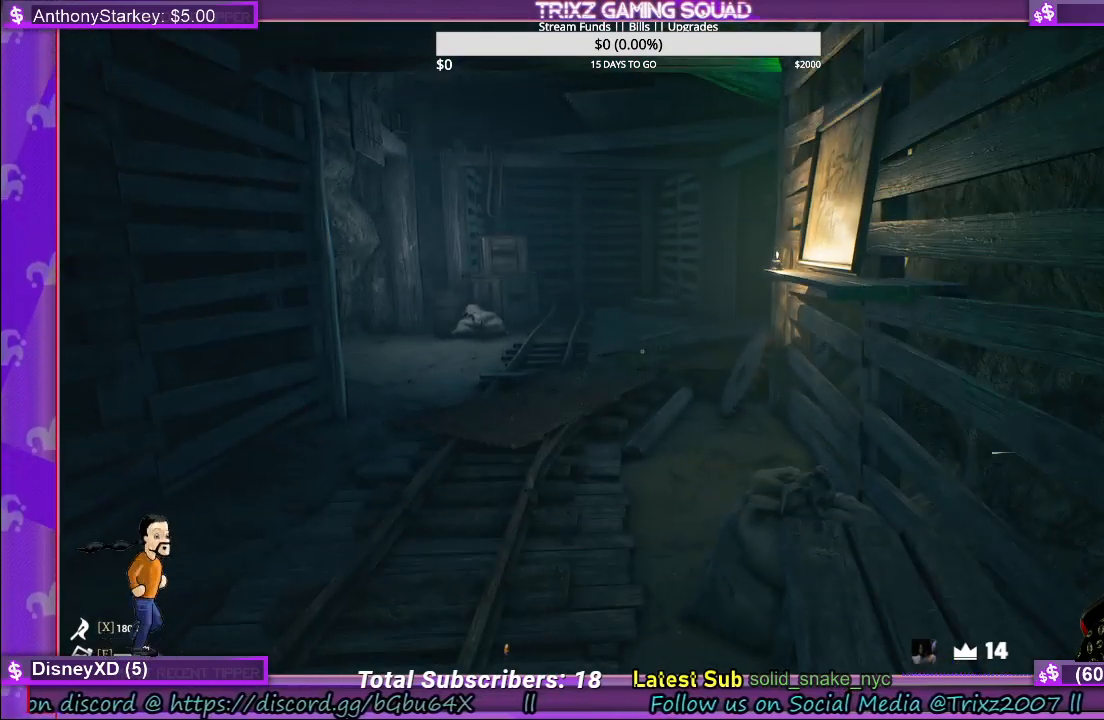
{"keys": ["a"], "mouse": [], "events": [[50, "s", "down"], [67, "a", "down"], [283, "s", "up"]]}
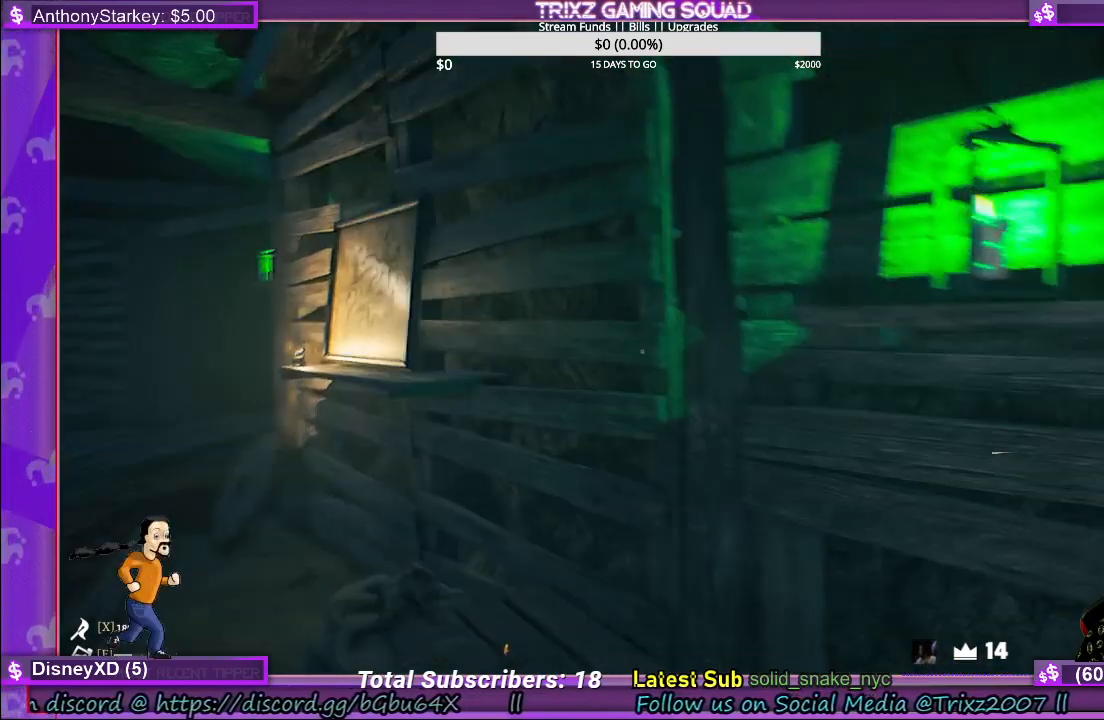
{"keys": [], "mouse": [], "events": [[167, "a", "up"]]}
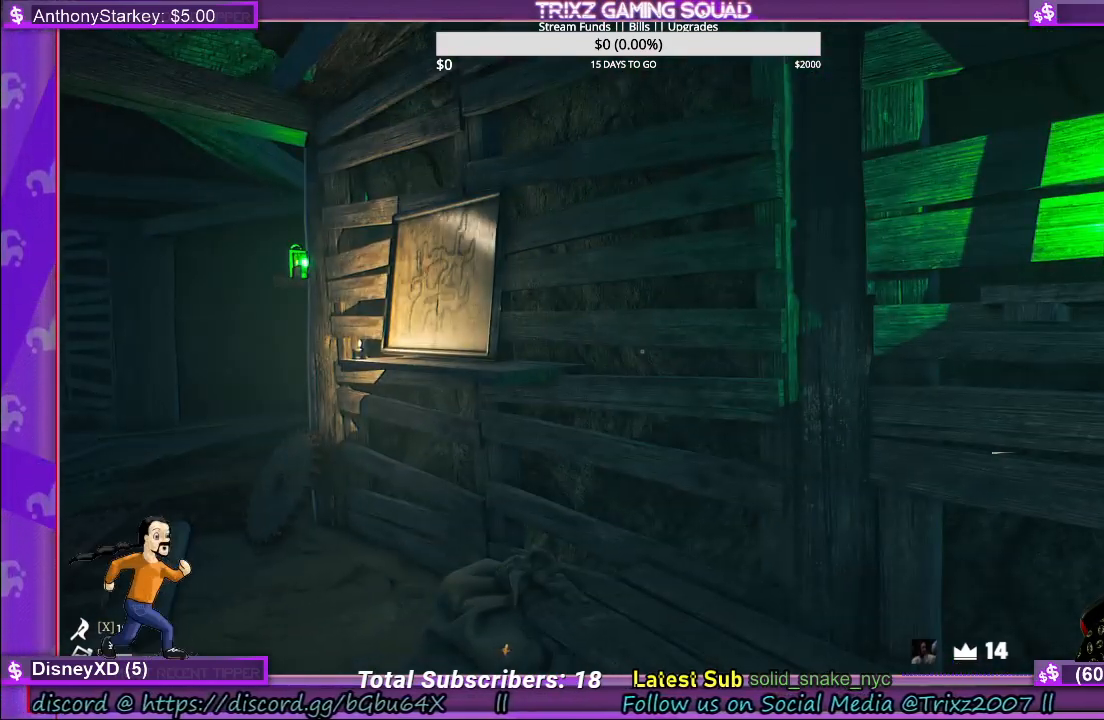
{"keys": ["a"], "mouse": [], "events": [[250, "a", "down"]]}
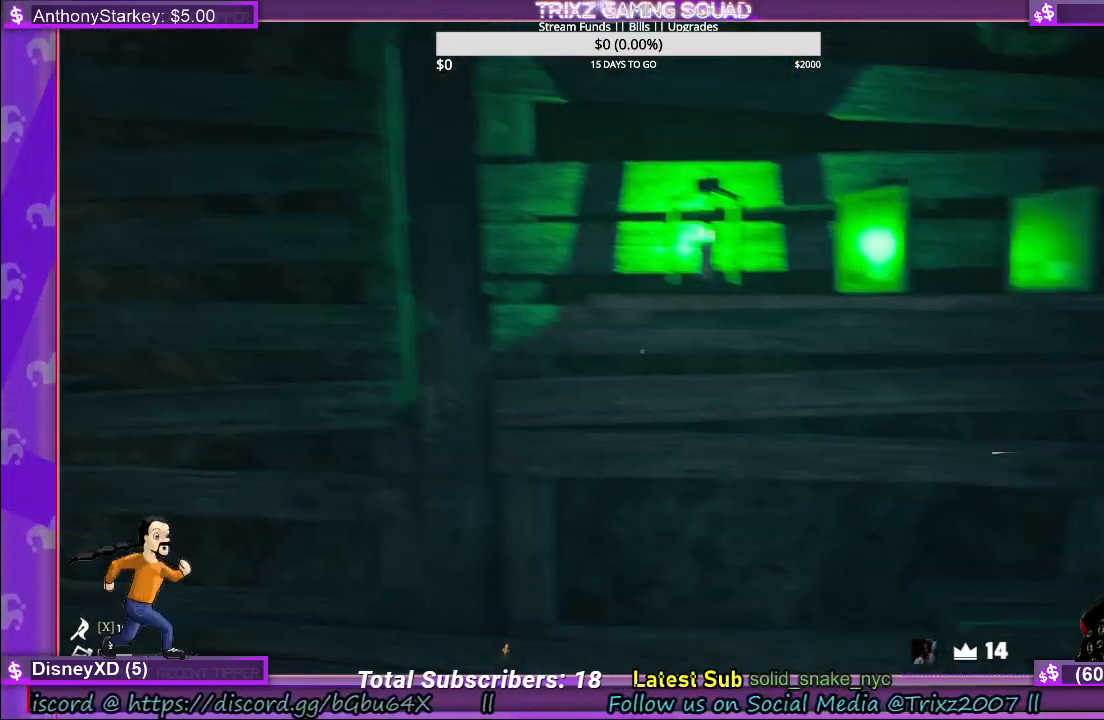
{"keys": [], "mouse": [], "events": [[33, "s", "down"], [350, "s", "up"], [367, "a", "up"]]}